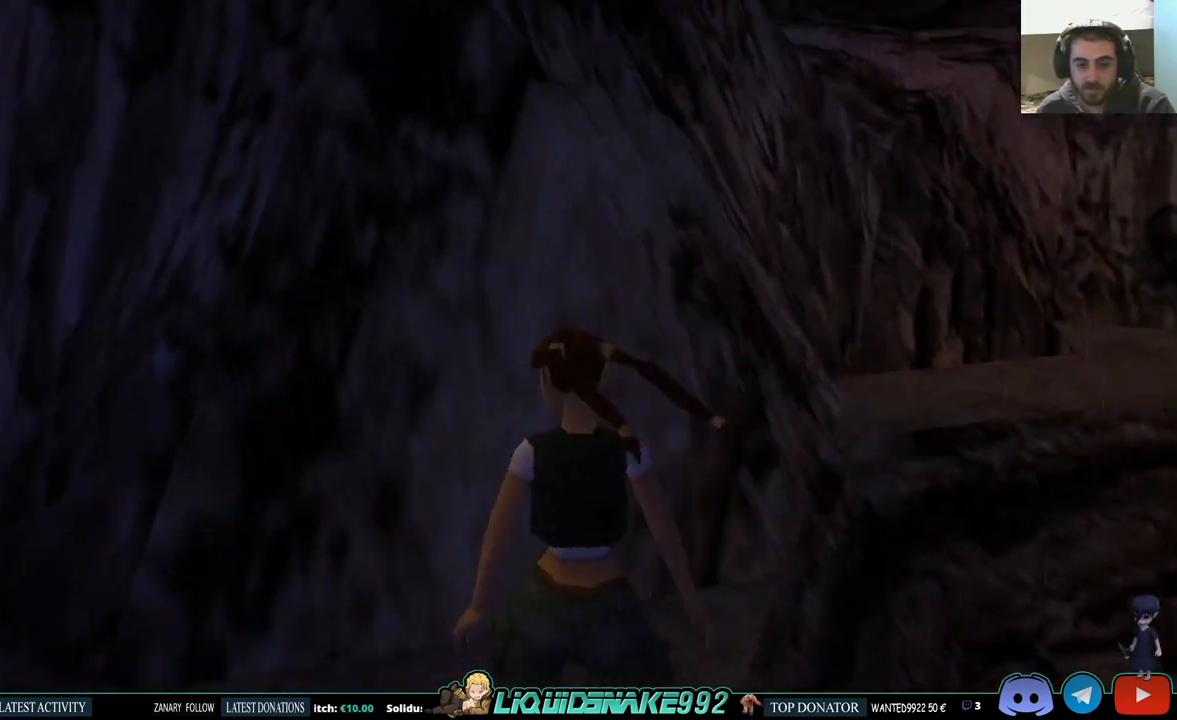
Gameplay with a controller (PlayStation layout); each line is a JSON object with the inputs held at the frame after it. "events" lists button and stick changes between this image and that frame as [ms after this image, input, new state], when the widget could be followed in between.
{"buttons": [], "left_stick": "center", "right_stick": "center", "events": [[50, "DPAD_UP", "up"], [433, "L1", "up"]]}
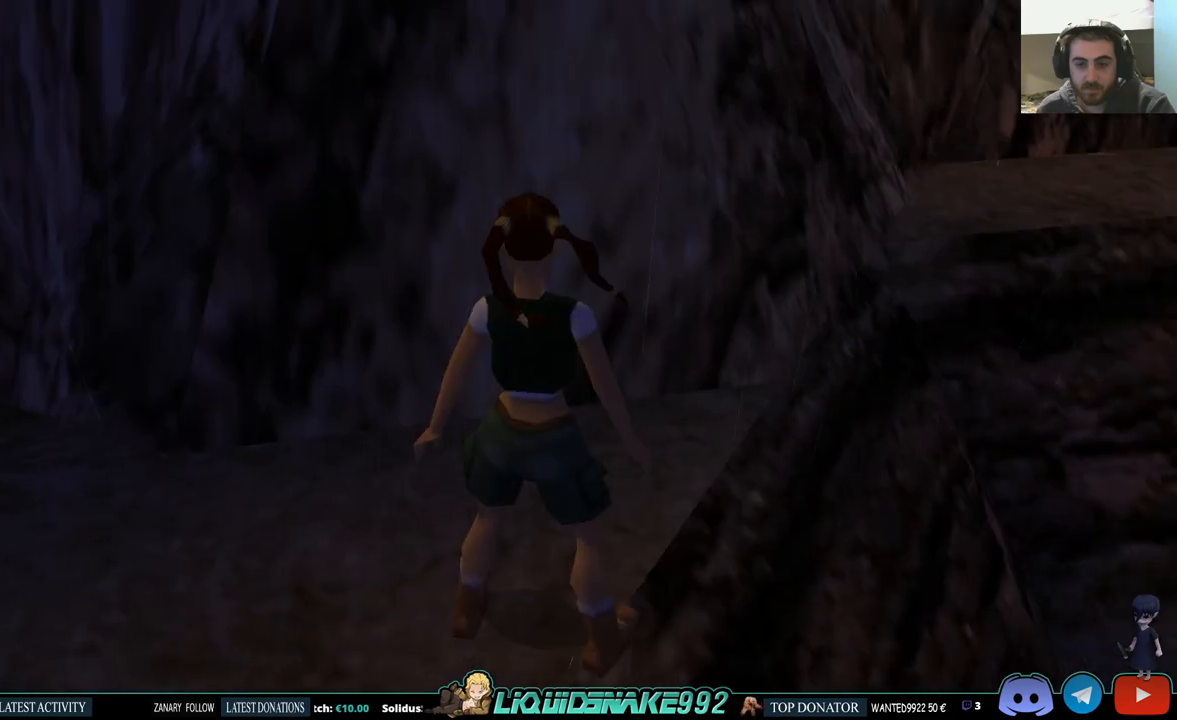
{"buttons": ["DPAD_RIGHT"], "left_stick": "center", "right_stick": "center", "events": [[33, "DPAD_UP", "down"], [100, "DPAD_RIGHT", "down"], [100, "DPAD_UP", "up"], [300, "DPAD_RIGHT", "up"], [467, "DPAD_RIGHT", "down"]]}
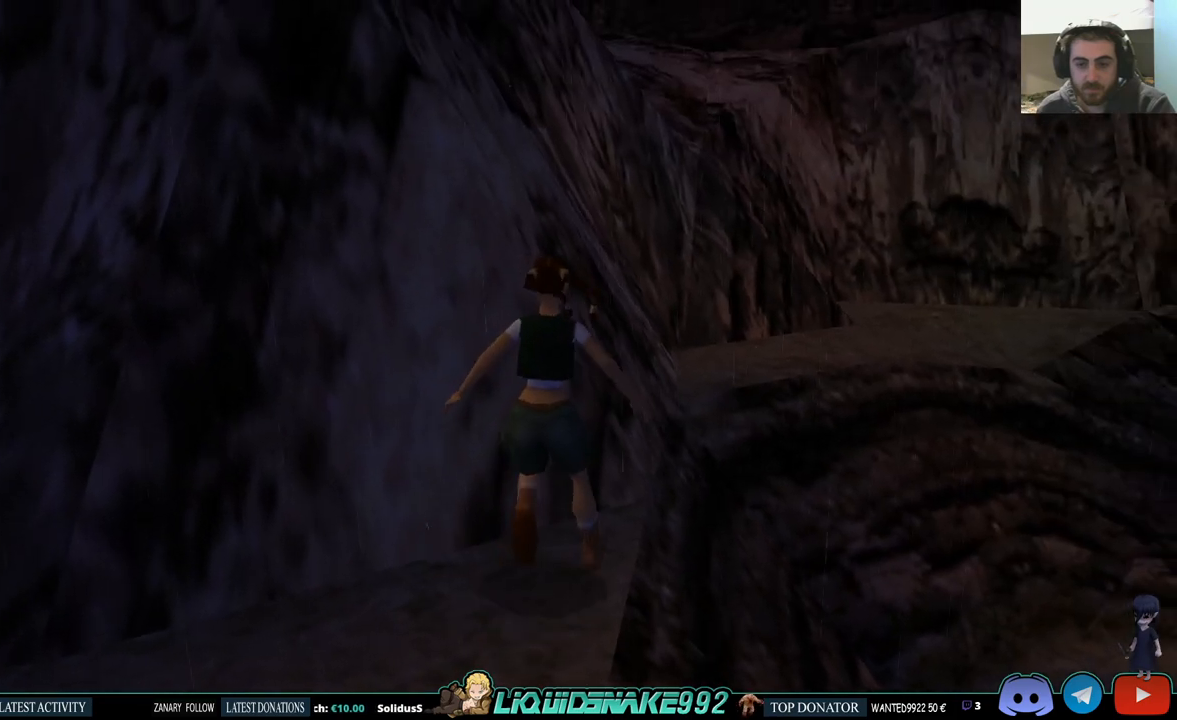
{"buttons": ["DPAD_RIGHT"], "left_stick": "center", "right_stick": "center", "events": []}
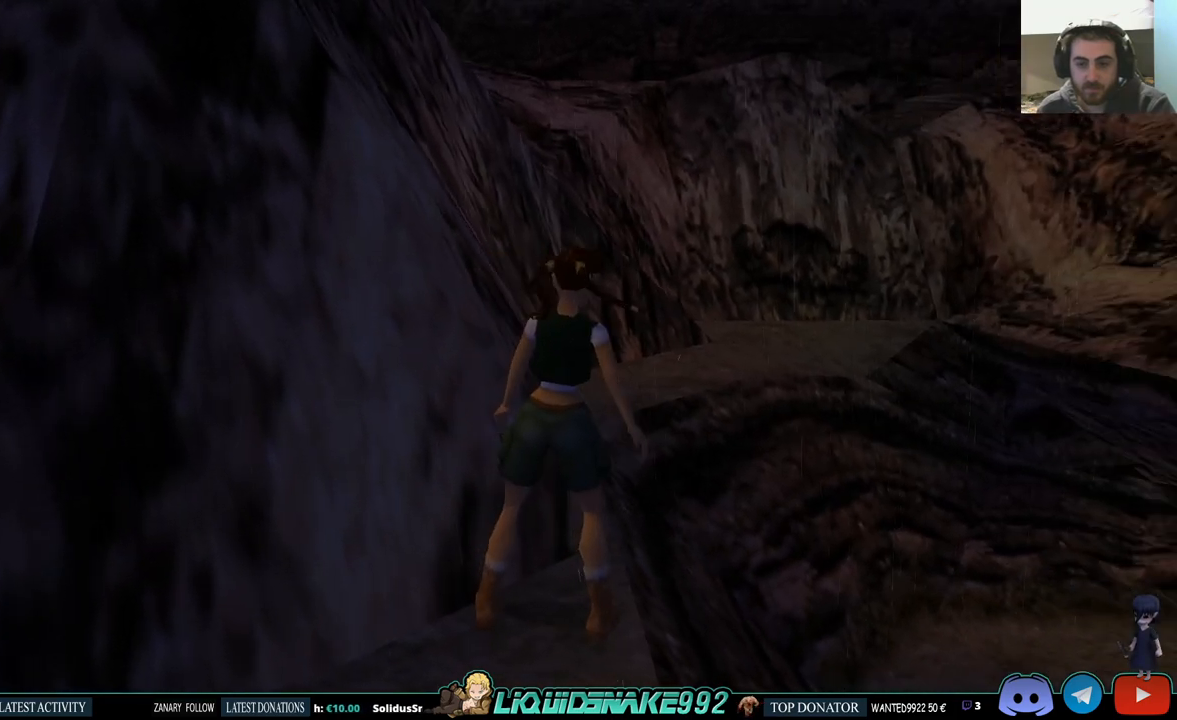
{"buttons": [], "left_stick": "center", "right_stick": "center", "events": [[50, "DPAD_RIGHT", "up"], [167, "DPAD_DOWN", "down"], [367, "DPAD_DOWN", "up"]]}
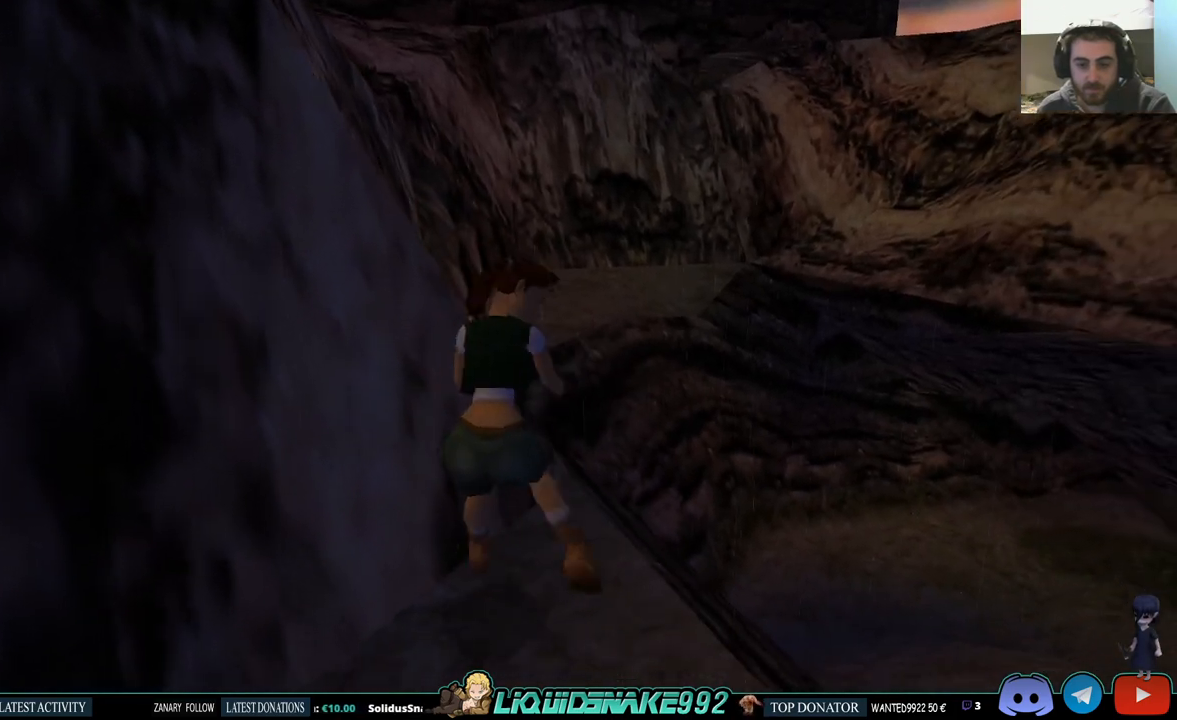
{"buttons": [], "left_stick": "center", "right_stick": "center", "events": []}
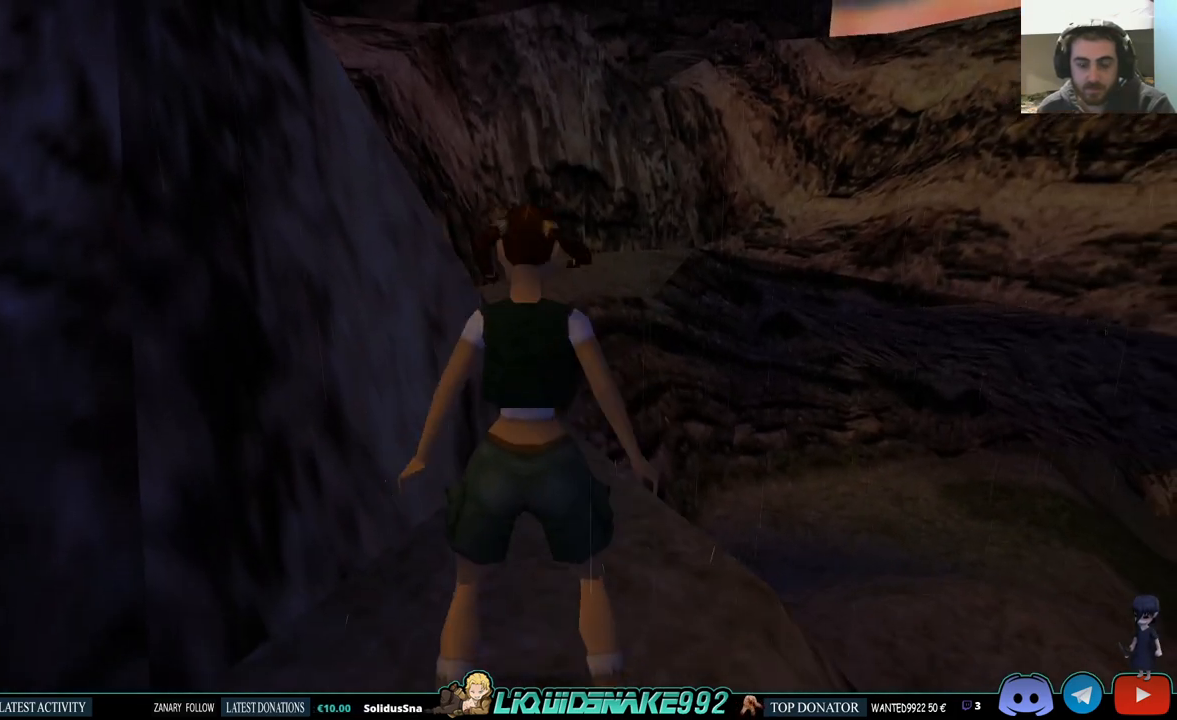
{"buttons": ["SQUARE", "DPAD_UP"], "left_stick": "center", "right_stick": "center", "events": [[50, "DPAD_UP", "down"], [300, "SQUARE", "down"]]}
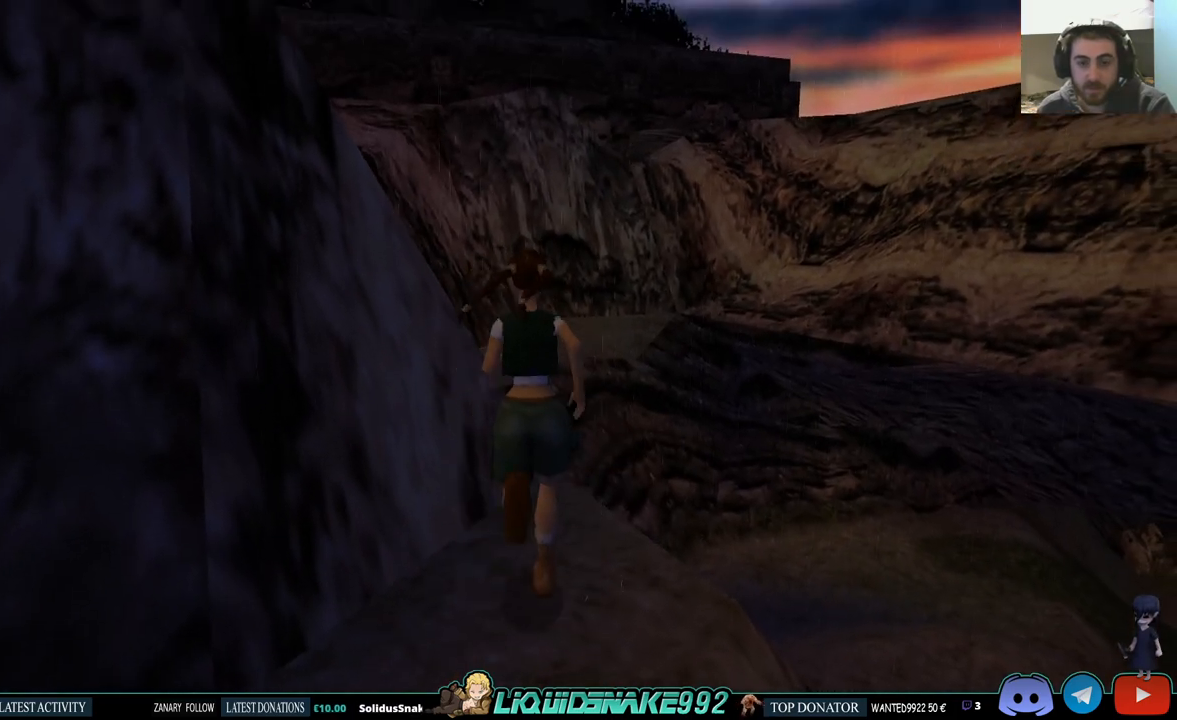
{"buttons": ["SQUARE", "DPAD_UP", "DPAD_LEFT"], "left_stick": "center", "right_stick": "center", "events": [[433, "DPAD_LEFT", "down"]]}
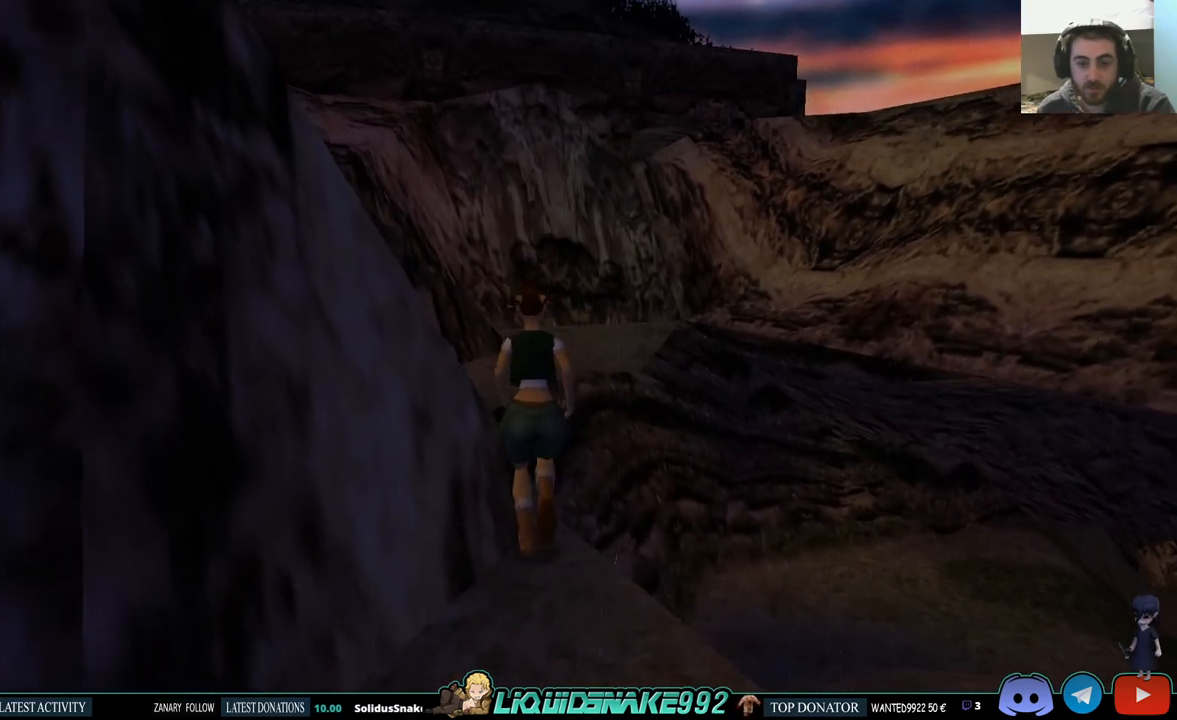
{"buttons": ["SQUARE", "DPAD_UP"], "left_stick": "center", "right_stick": "center", "events": [[150, "DPAD_UP", "up"], [367, "DPAD_LEFT", "up"], [383, "DPAD_UP", "down"]]}
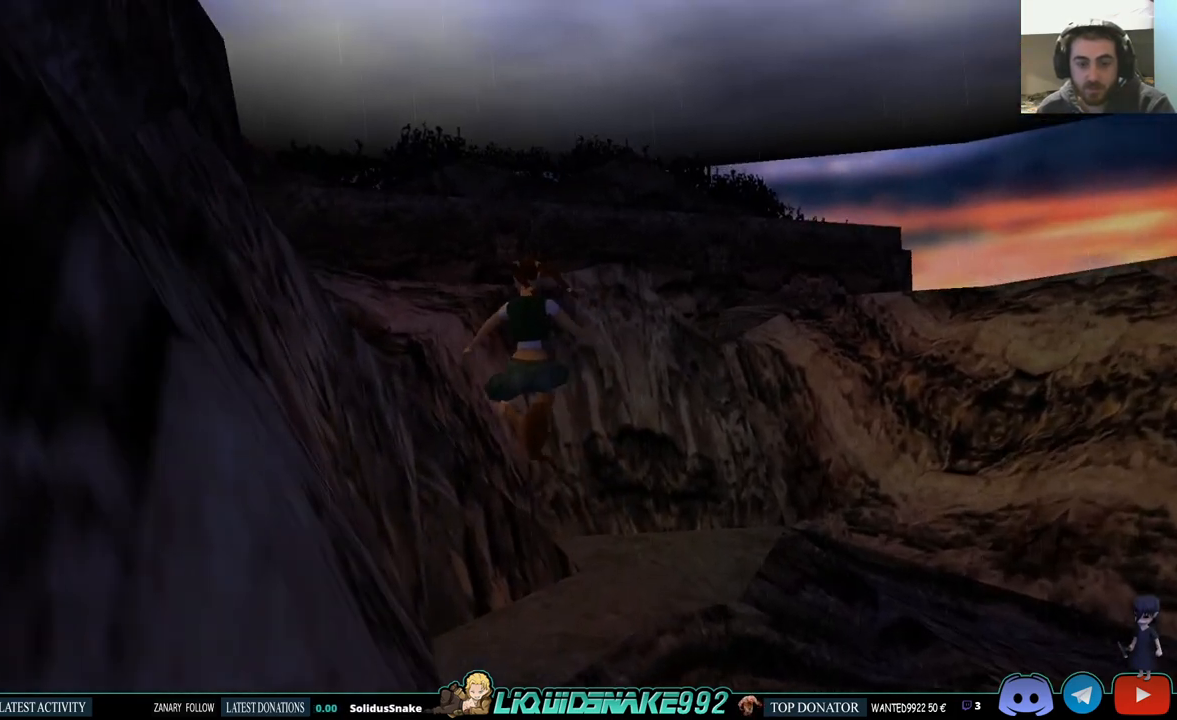
{"buttons": ["DPAD_UP", "DPAD_RIGHT"], "left_stick": "center", "right_stick": "center", "events": [[67, "DPAD_RIGHT", "down"], [267, "SQUARE", "up"]]}
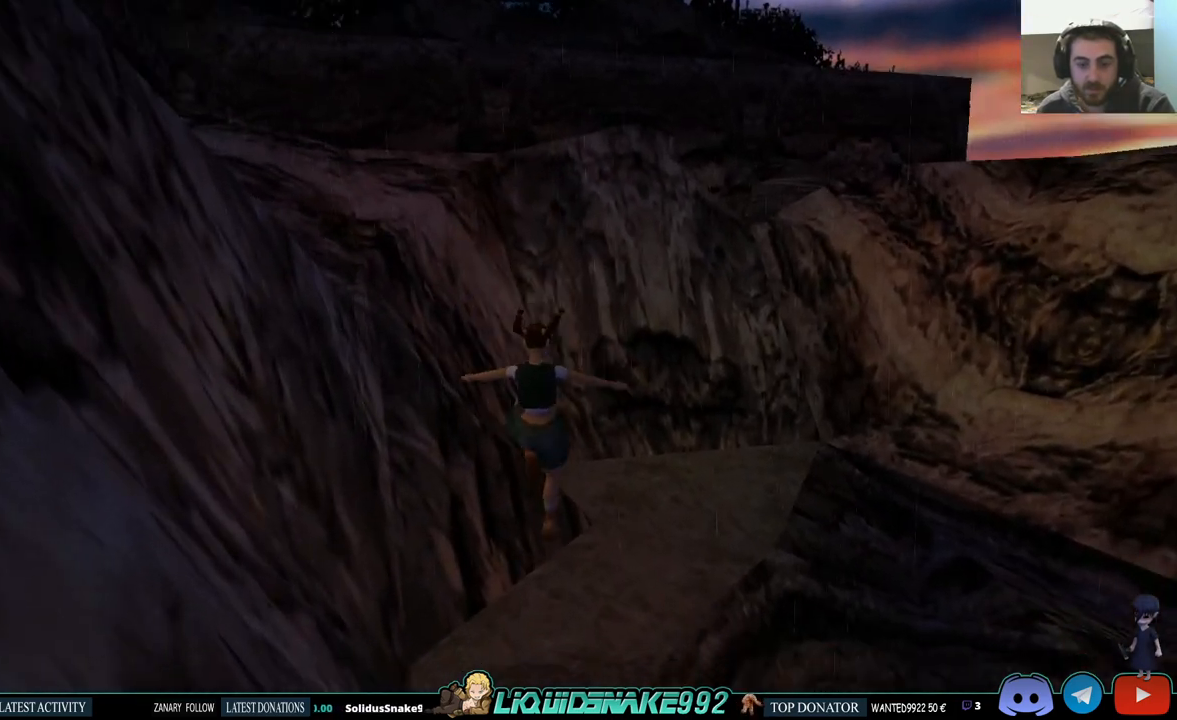
{"buttons": ["DPAD_UP"], "left_stick": "center", "right_stick": "center", "events": [[283, "DPAD_RIGHT", "up"]]}
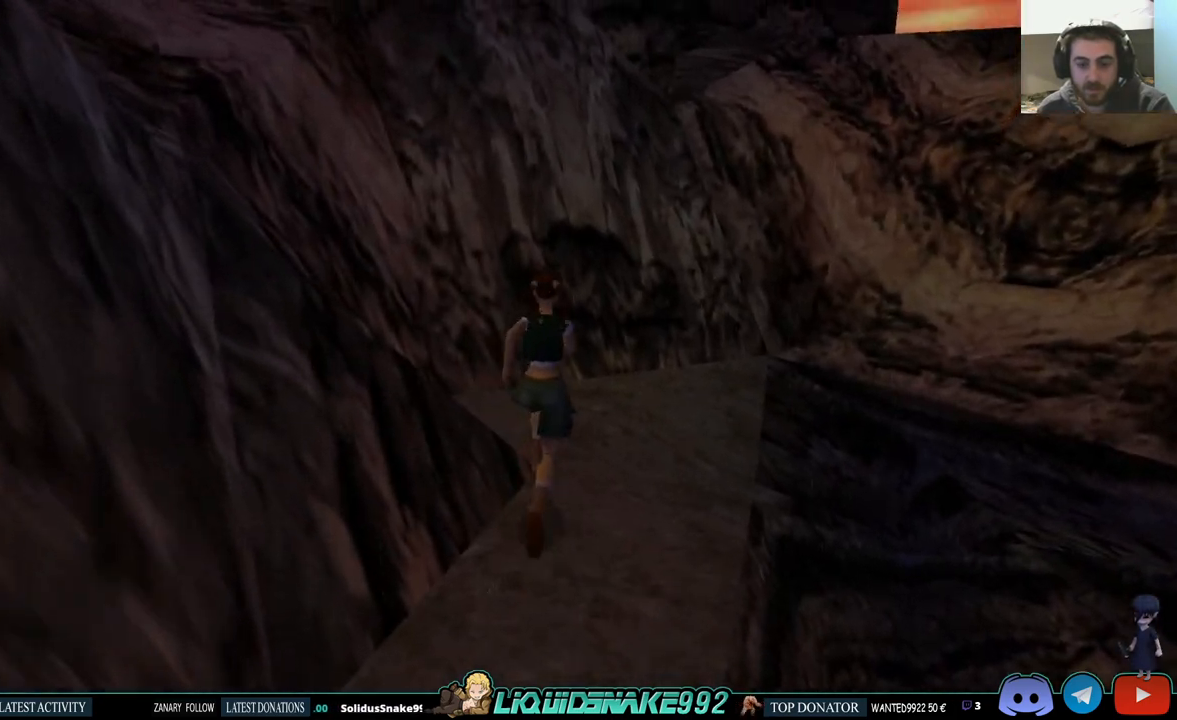
{"buttons": ["DPAD_LEFT"], "left_stick": "center", "right_stick": "center", "events": [[133, "DPAD_LEFT", "down"], [433, "DPAD_UP", "up"]]}
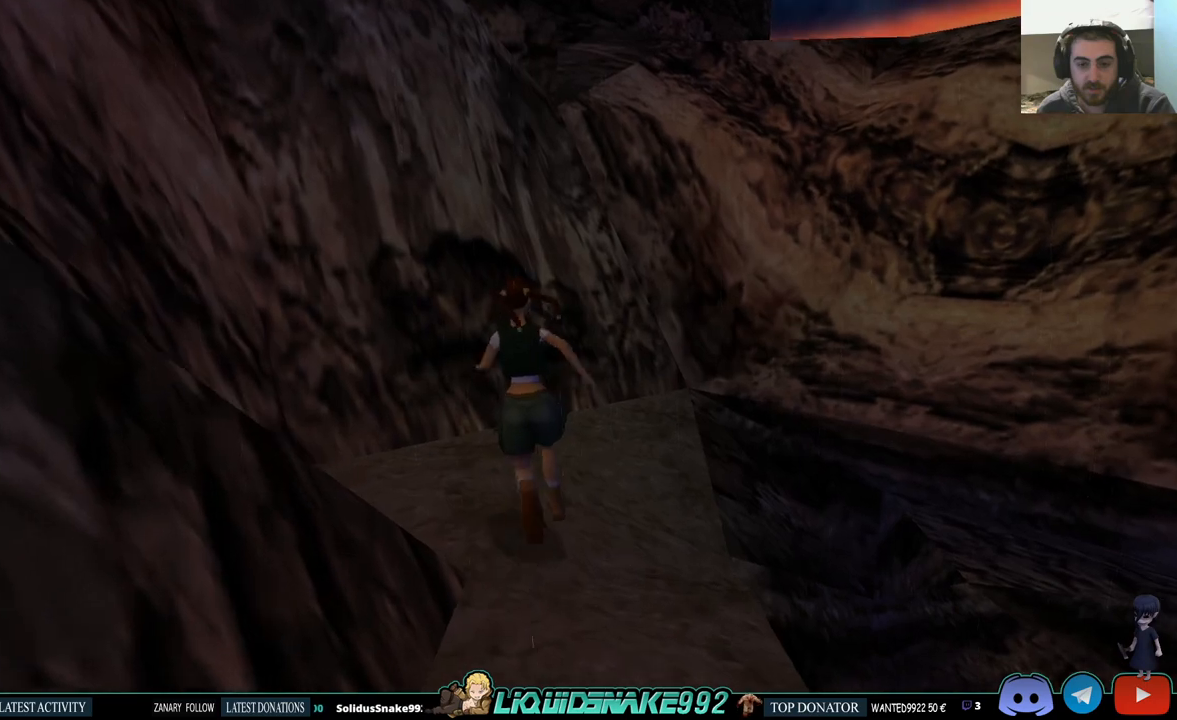
{"buttons": ["DPAD_LEFT"], "left_stick": "center", "right_stick": "center", "events": []}
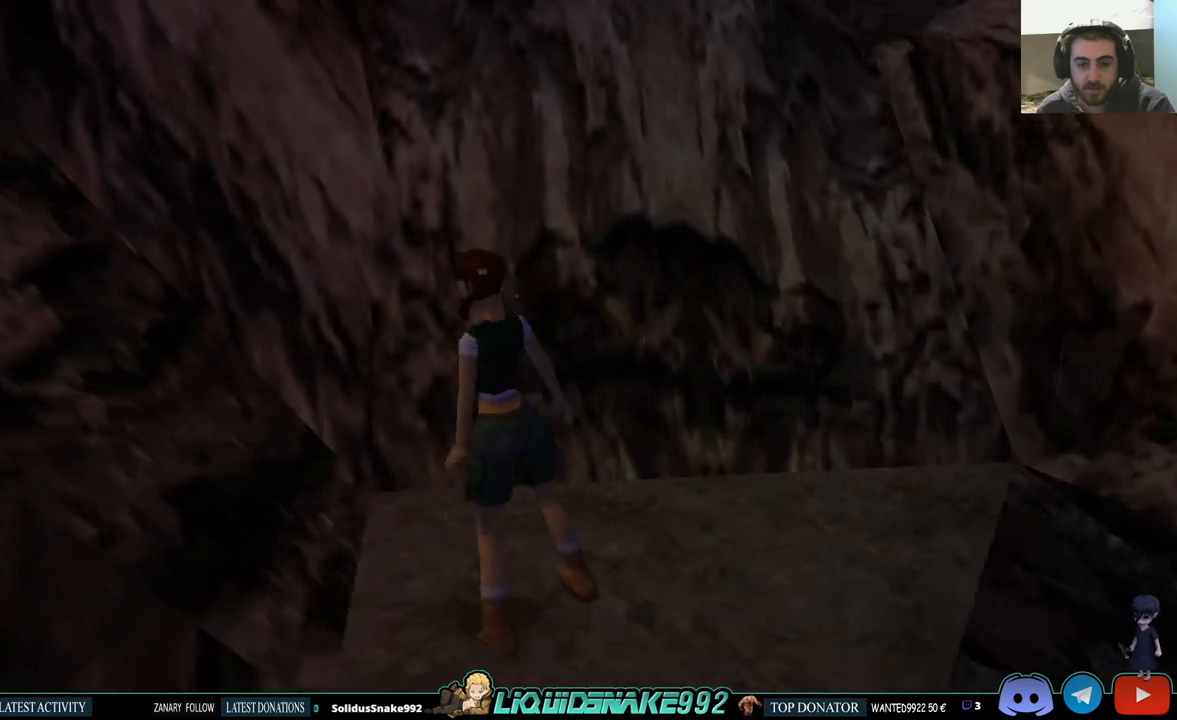
{"buttons": ["DPAD_LEFT"], "left_stick": "center", "right_stick": "center", "events": []}
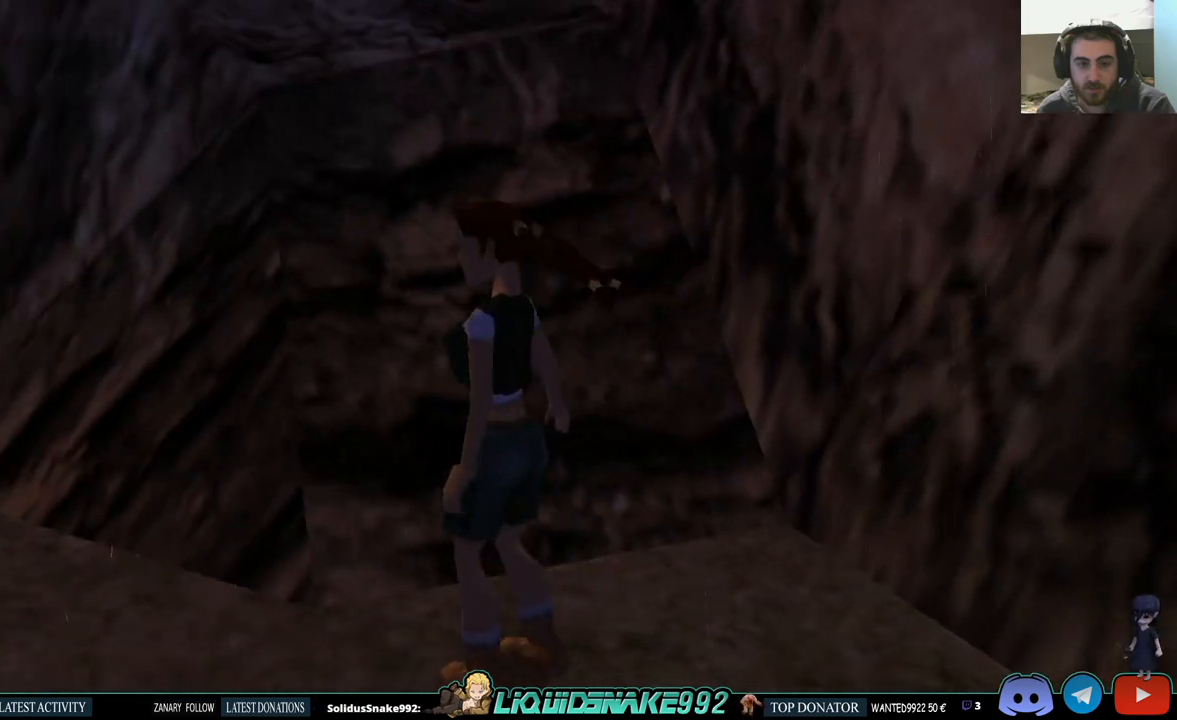
{"buttons": ["L1", "DPAD_RIGHT"], "left_stick": "center", "right_stick": "center", "events": [[100, "DPAD_LEFT", "up"], [217, "L1", "down"], [317, "DPAD_RIGHT", "down"]]}
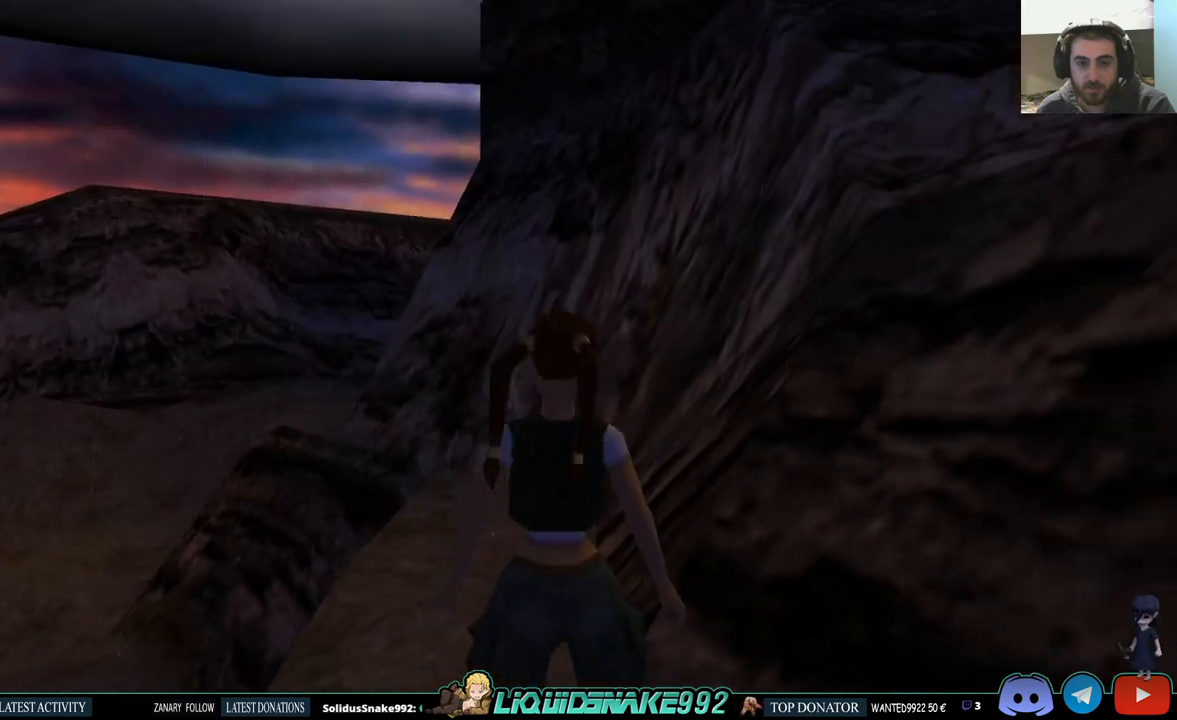
{"buttons": ["L1"], "left_stick": "center", "right_stick": "center", "events": [[200, "DPAD_DOWN", "down"], [250, "DPAD_RIGHT", "up"], [433, "DPAD_DOWN", "up"]]}
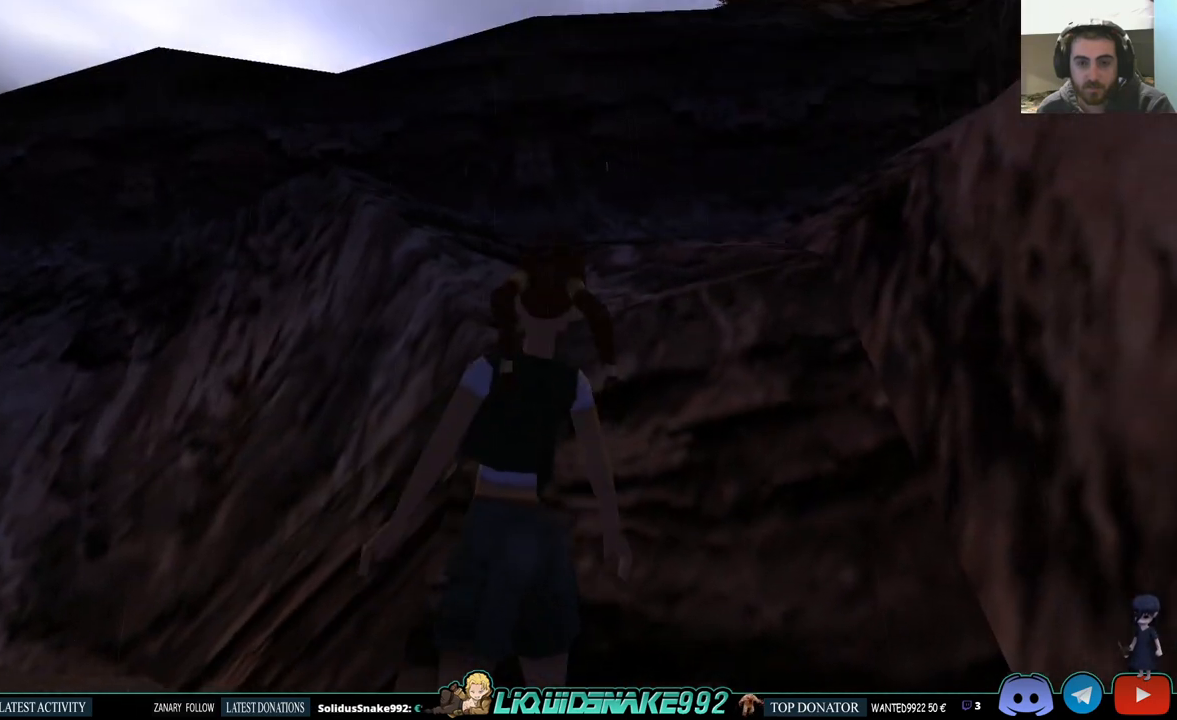
{"buttons": ["L1"], "left_stick": "center", "right_stick": "center", "events": []}
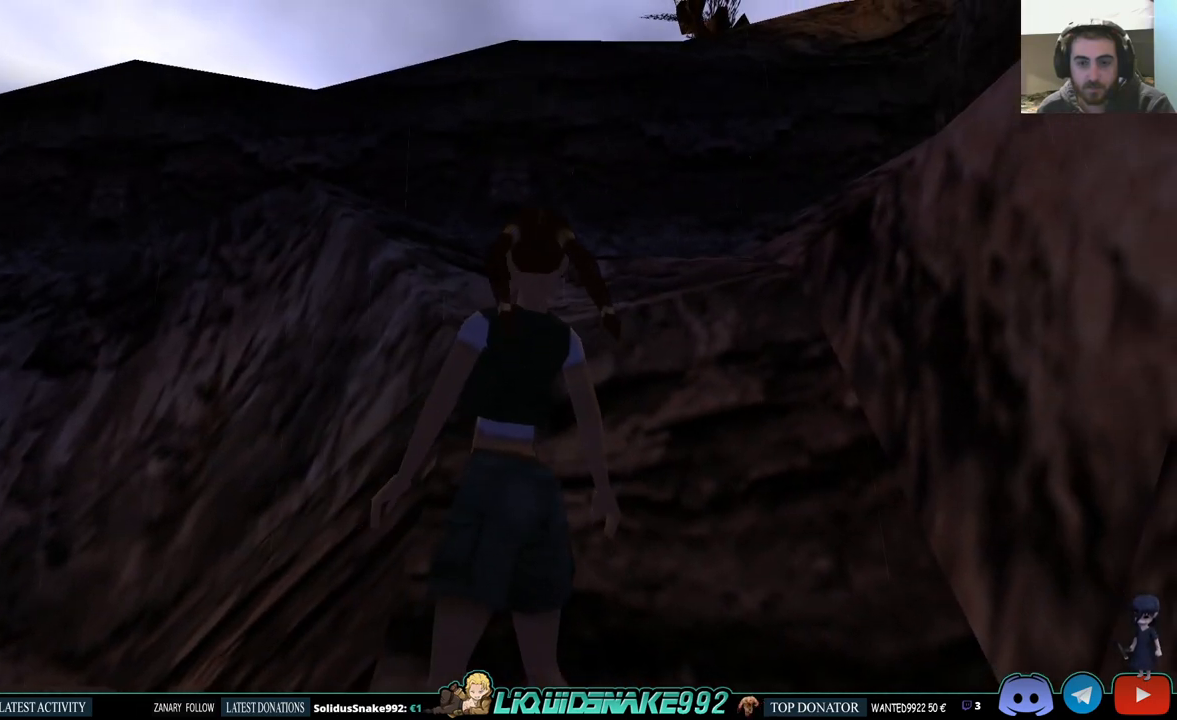
{"buttons": ["L1", "DPAD_RIGHT"], "left_stick": "center", "right_stick": "center", "events": [[433, "DPAD_RIGHT", "down"]]}
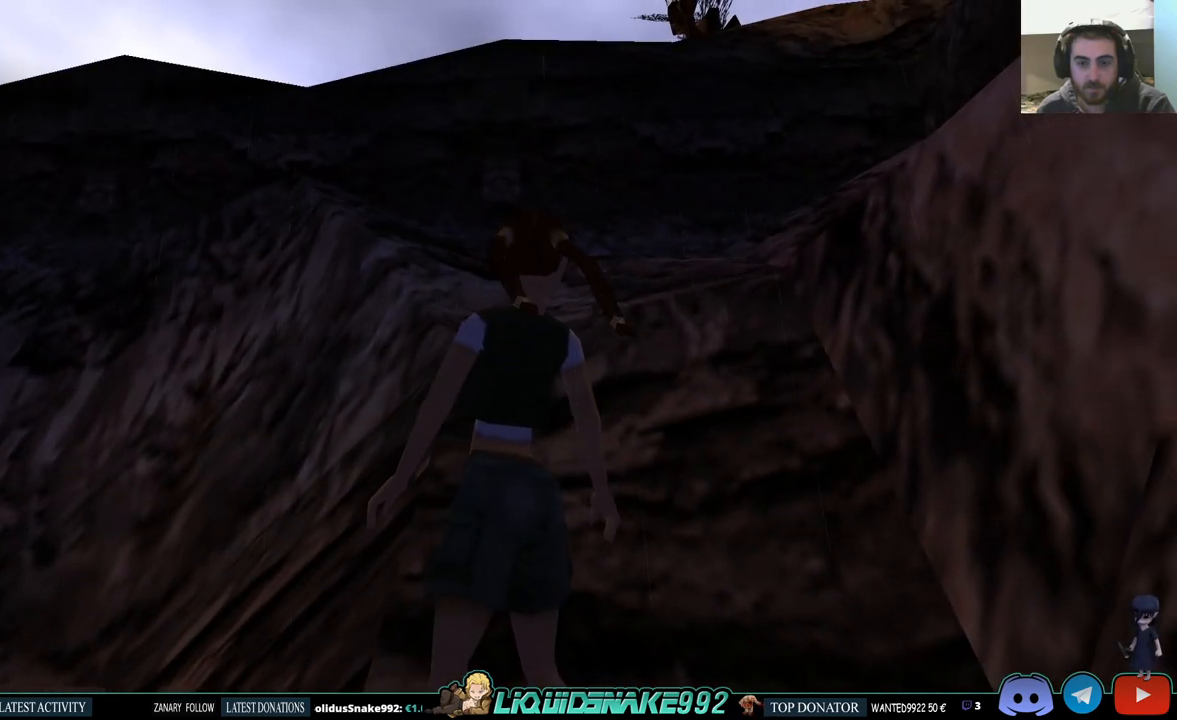
{"buttons": ["L1", "DPAD_RIGHT"], "left_stick": "center", "right_stick": "center", "events": []}
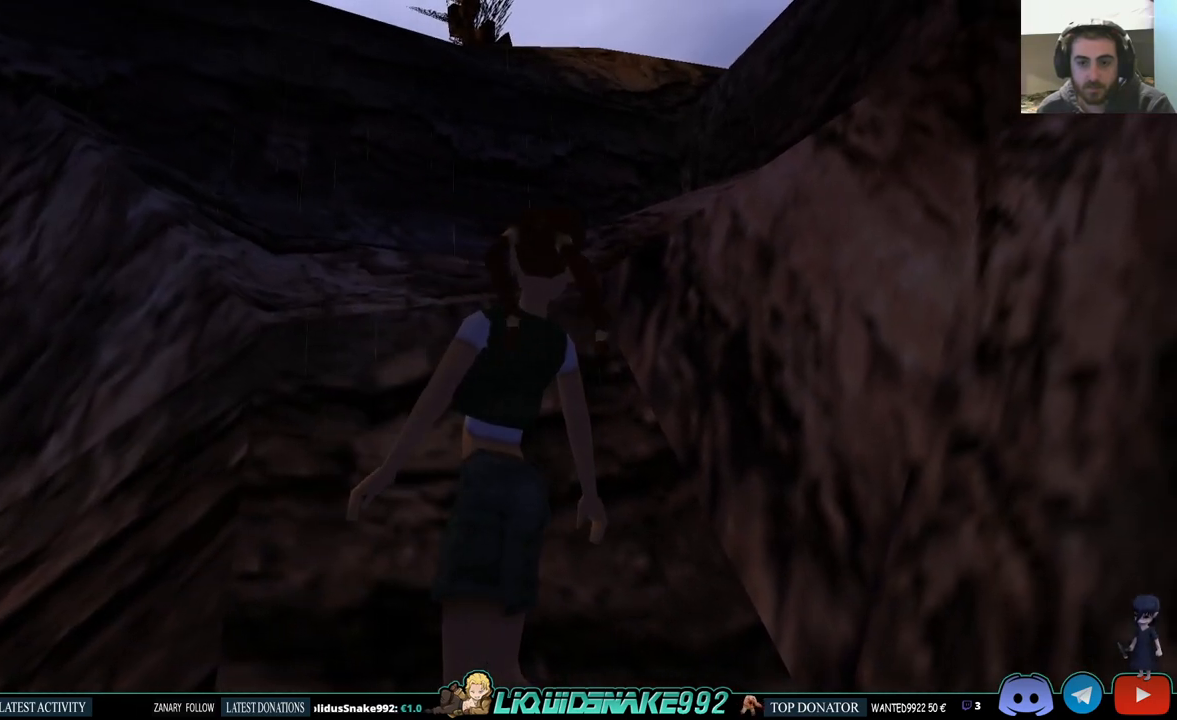
{"buttons": ["L1", "DPAD_DOWN", "DPAD_LEFT"], "left_stick": "center", "right_stick": "center", "events": [[83, "DPAD_RIGHT", "up"], [333, "DPAD_DOWN", "down"], [467, "DPAD_LEFT", "down"]]}
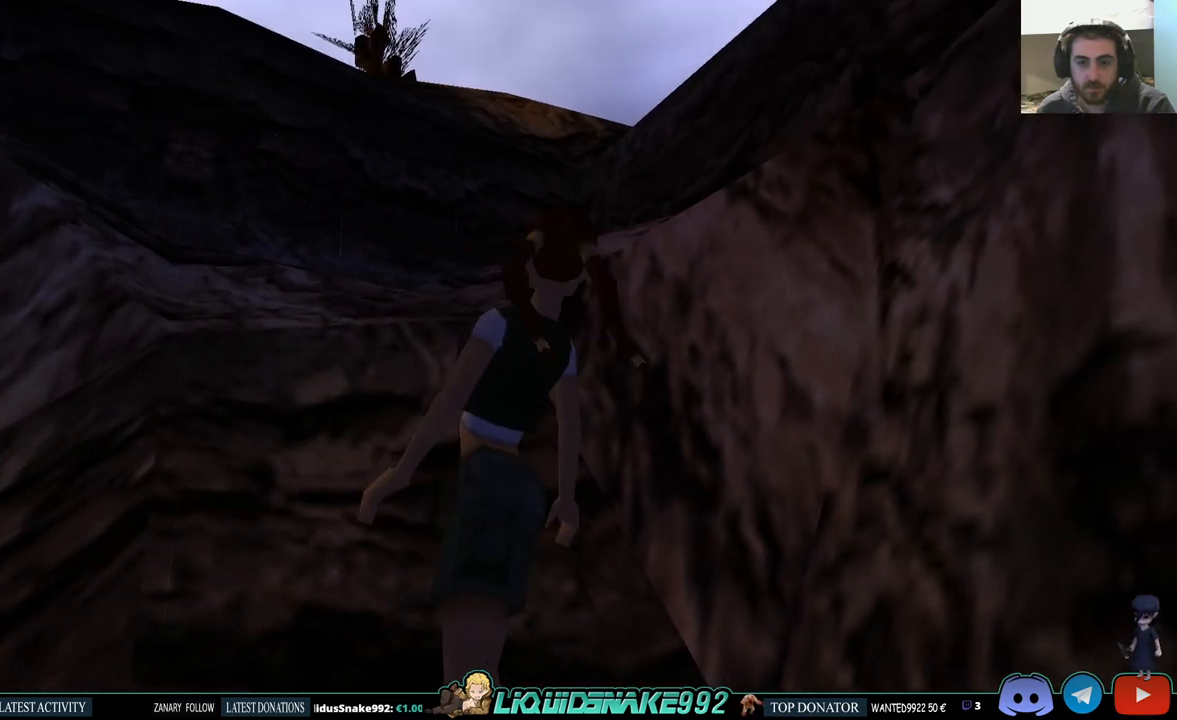
{"buttons": ["L1"], "left_stick": "center", "right_stick": "center", "events": [[33, "DPAD_DOWN", "up"], [500, "DPAD_LEFT", "up"]]}
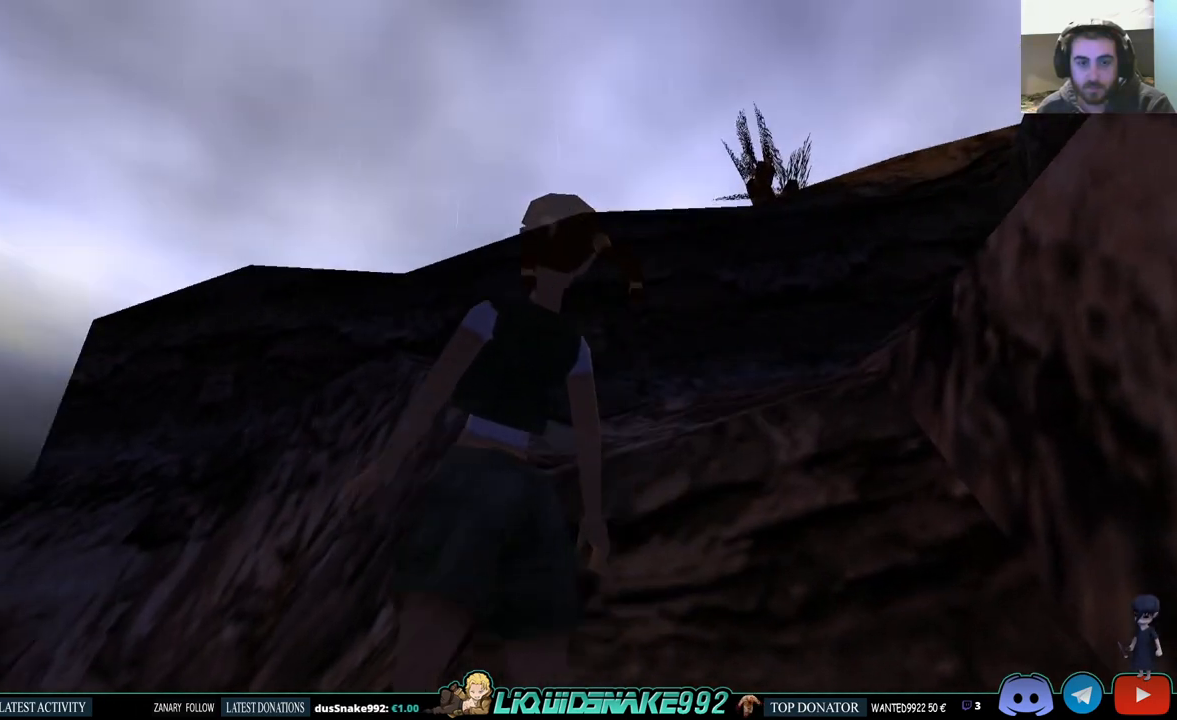
{"buttons": ["DPAD_LEFT"], "left_stick": "center", "right_stick": "center", "events": [[117, "L1", "up"], [150, "DPAD_UP", "down"], [183, "DPAD_LEFT", "down"], [233, "DPAD_UP", "up"], [317, "SQUARE", "down"], [500, "SQUARE", "up"]]}
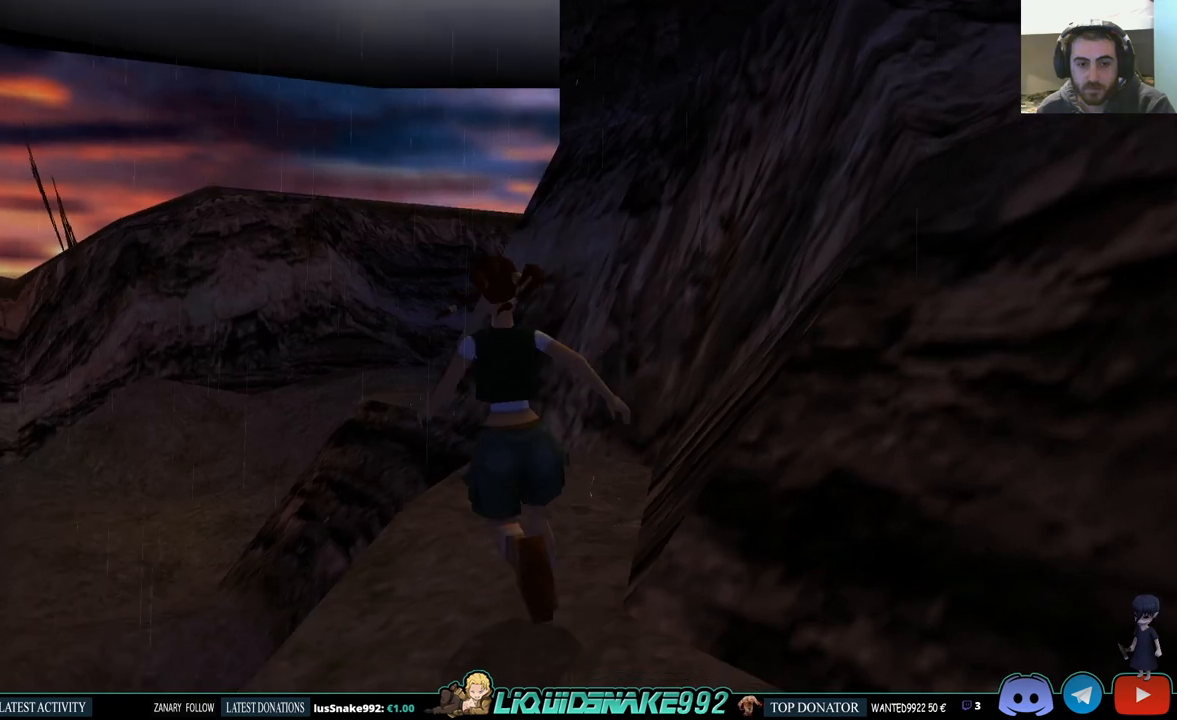
{"buttons": ["DPAD_LEFT"], "left_stick": "center", "right_stick": "center", "events": []}
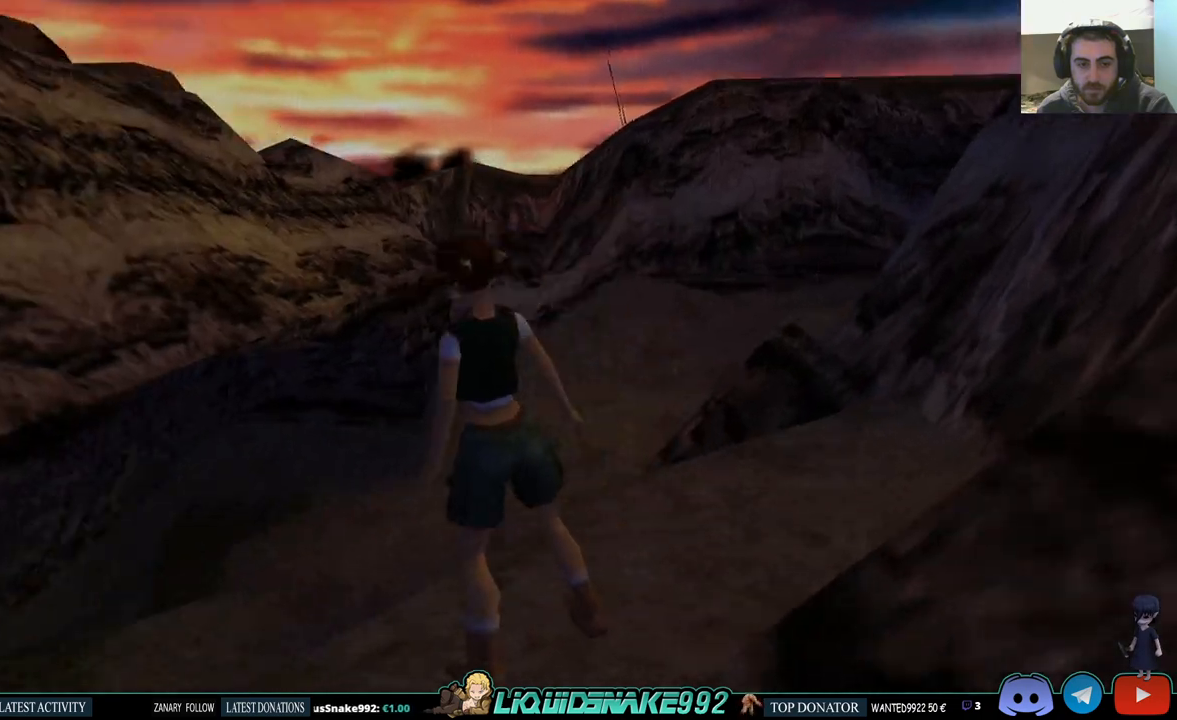
{"buttons": ["L1", "DPAD_UP"], "left_stick": "center", "right_stick": "center", "events": [[233, "DPAD_LEFT", "up"], [267, "L1", "down"], [483, "DPAD_UP", "down"]]}
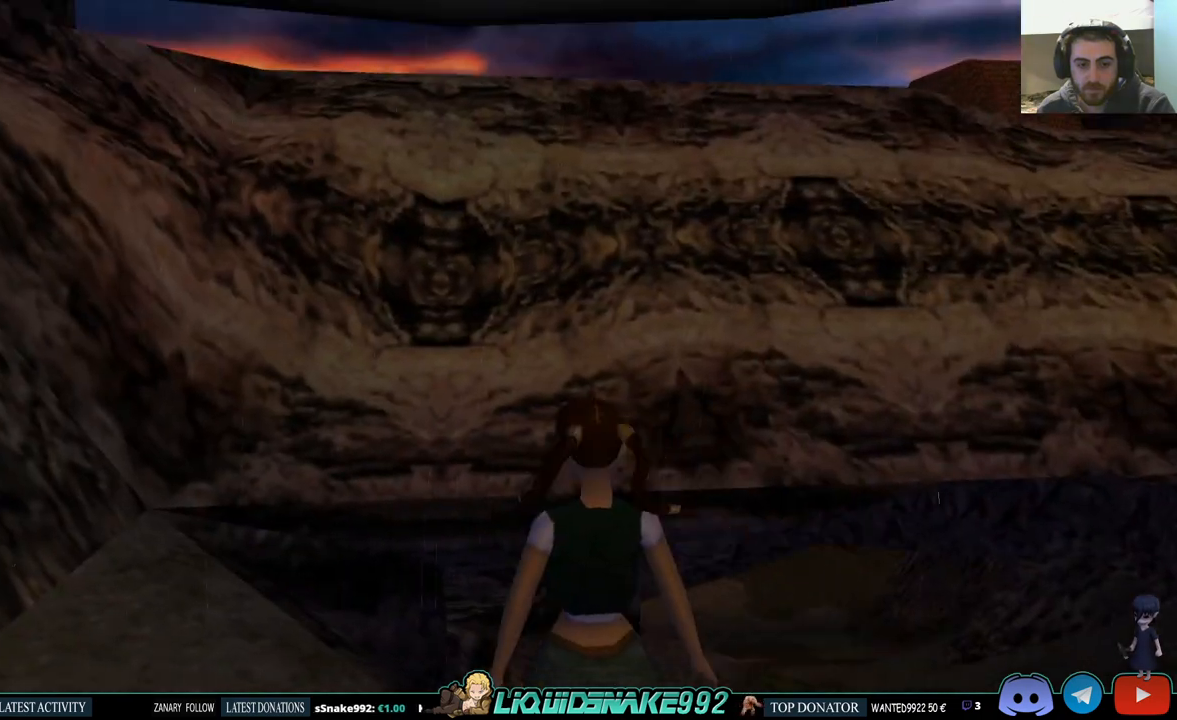
{"buttons": ["L1", "DPAD_RIGHT"], "left_stick": "center", "right_stick": "center", "events": [[183, "DPAD_UP", "up"], [433, "DPAD_RIGHT", "down"]]}
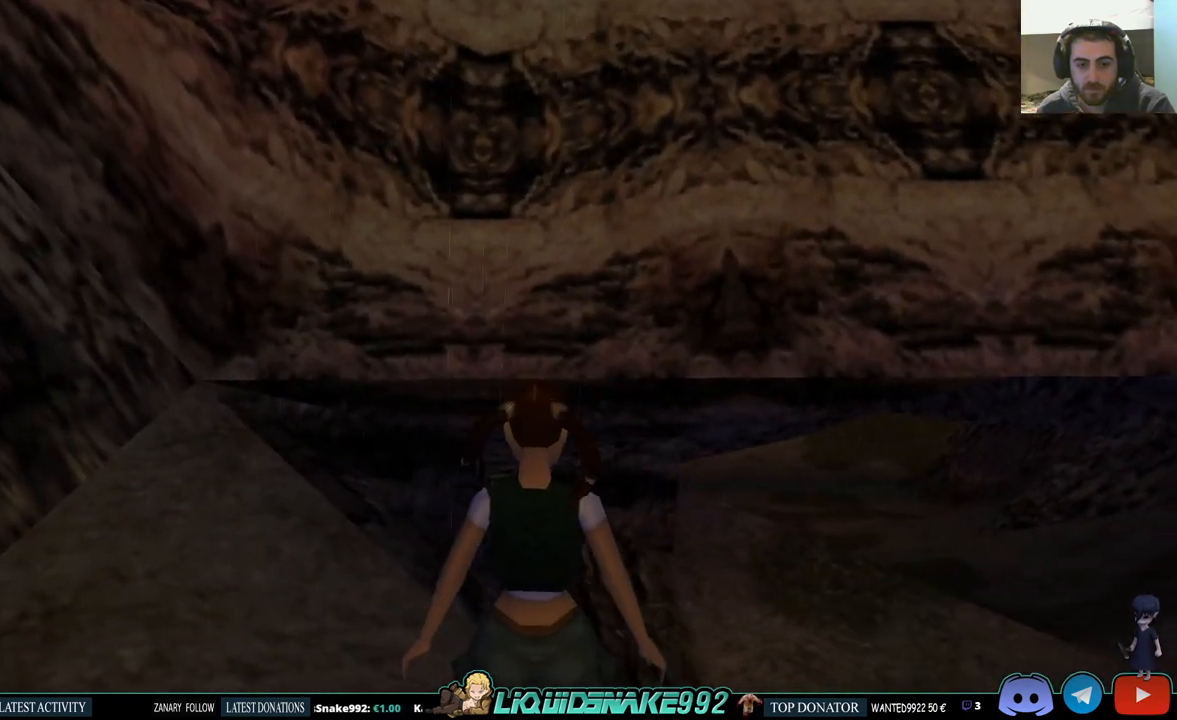
{"buttons": ["L1"], "left_stick": "center", "right_stick": "center", "events": [[317, "DPAD_RIGHT", "up"]]}
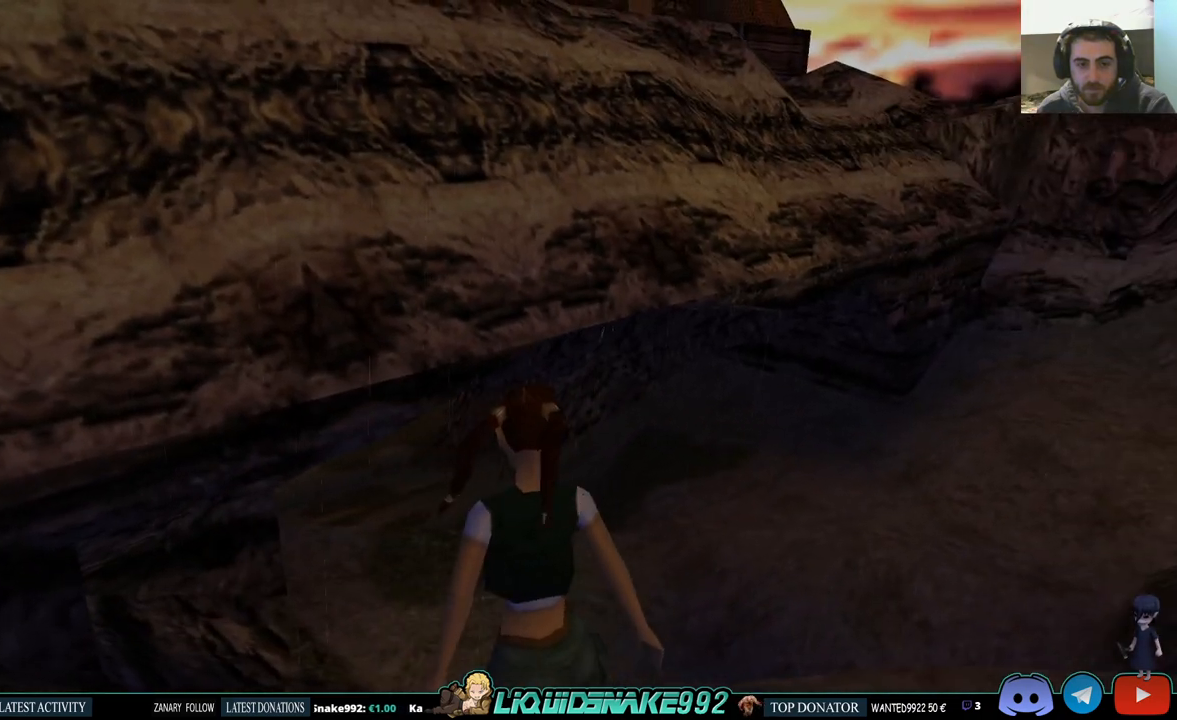
{"buttons": ["L1"], "left_stick": "center", "right_stick": "center", "events": []}
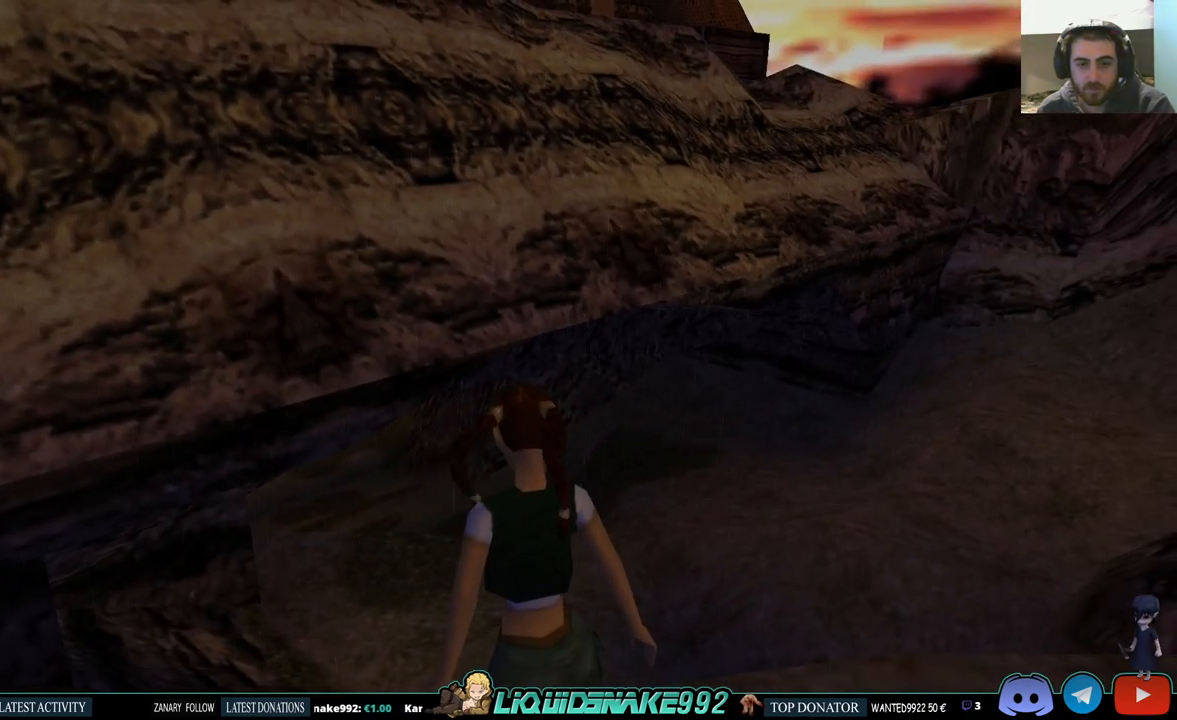
{"buttons": ["L1"], "left_stick": "center", "right_stick": "center", "events": []}
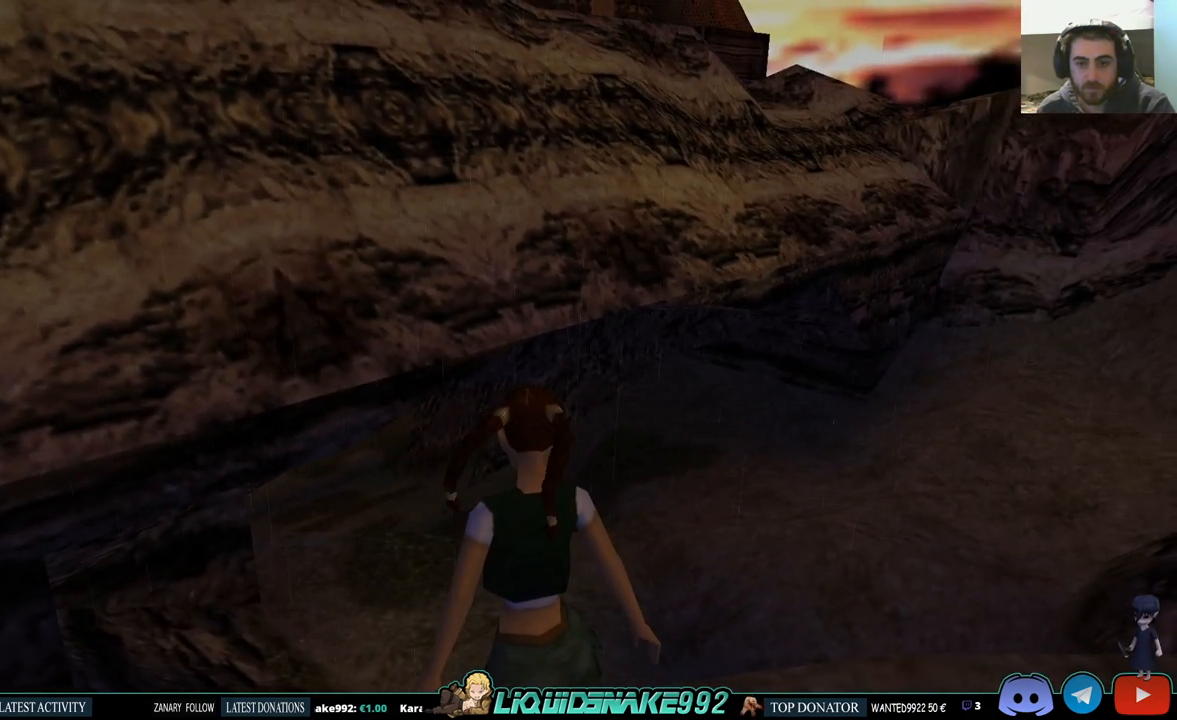
{"buttons": ["L1"], "left_stick": "center", "right_stick": "center", "events": []}
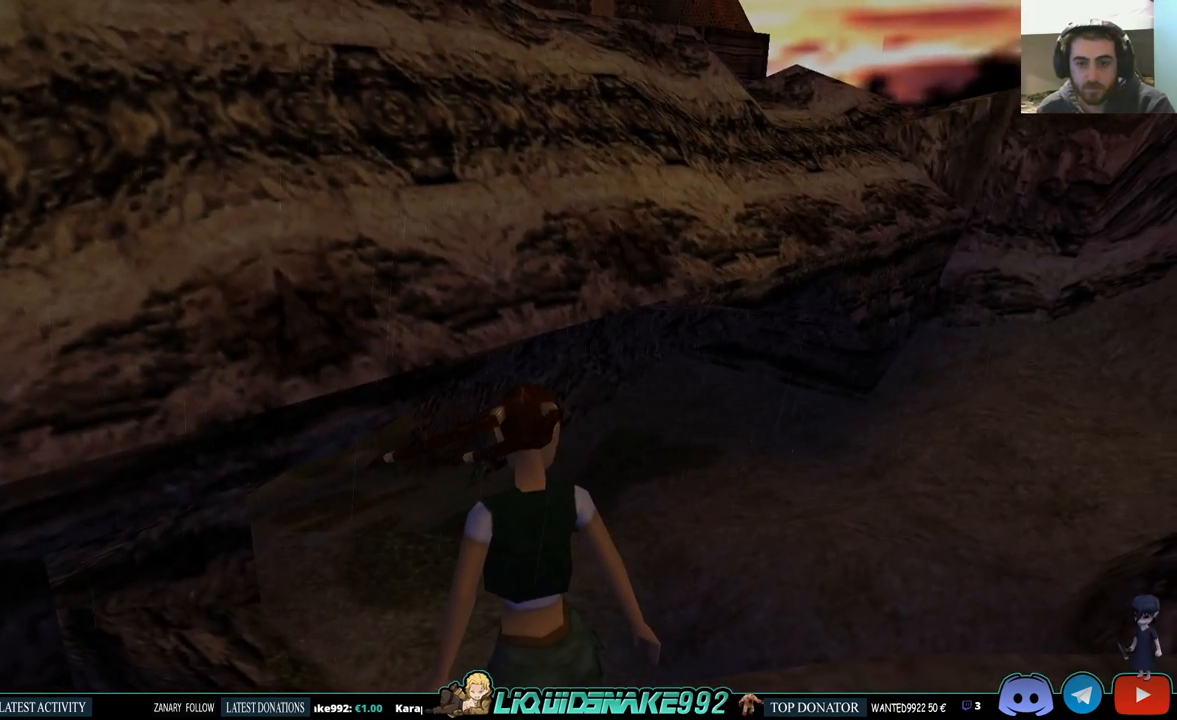
{"buttons": ["L1"], "left_stick": "center", "right_stick": "center", "events": []}
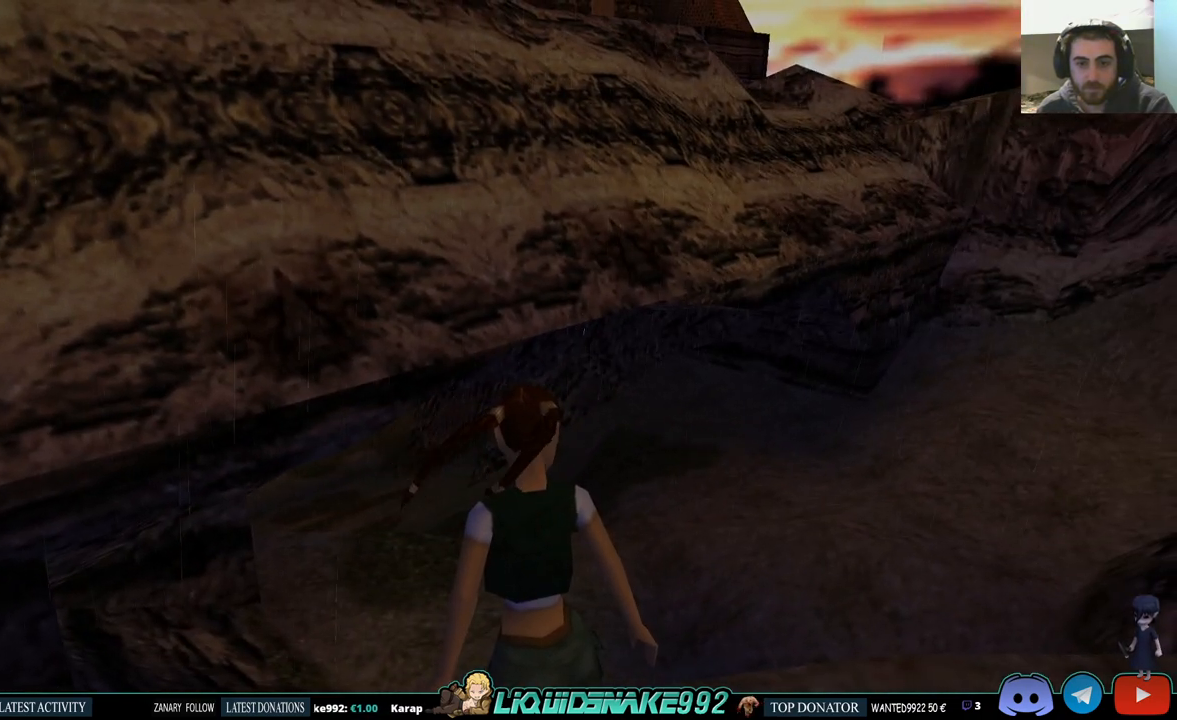
{"buttons": ["L1", "DPAD_RIGHT"], "left_stick": "center", "right_stick": "center", "events": [[317, "DPAD_RIGHT", "down"]]}